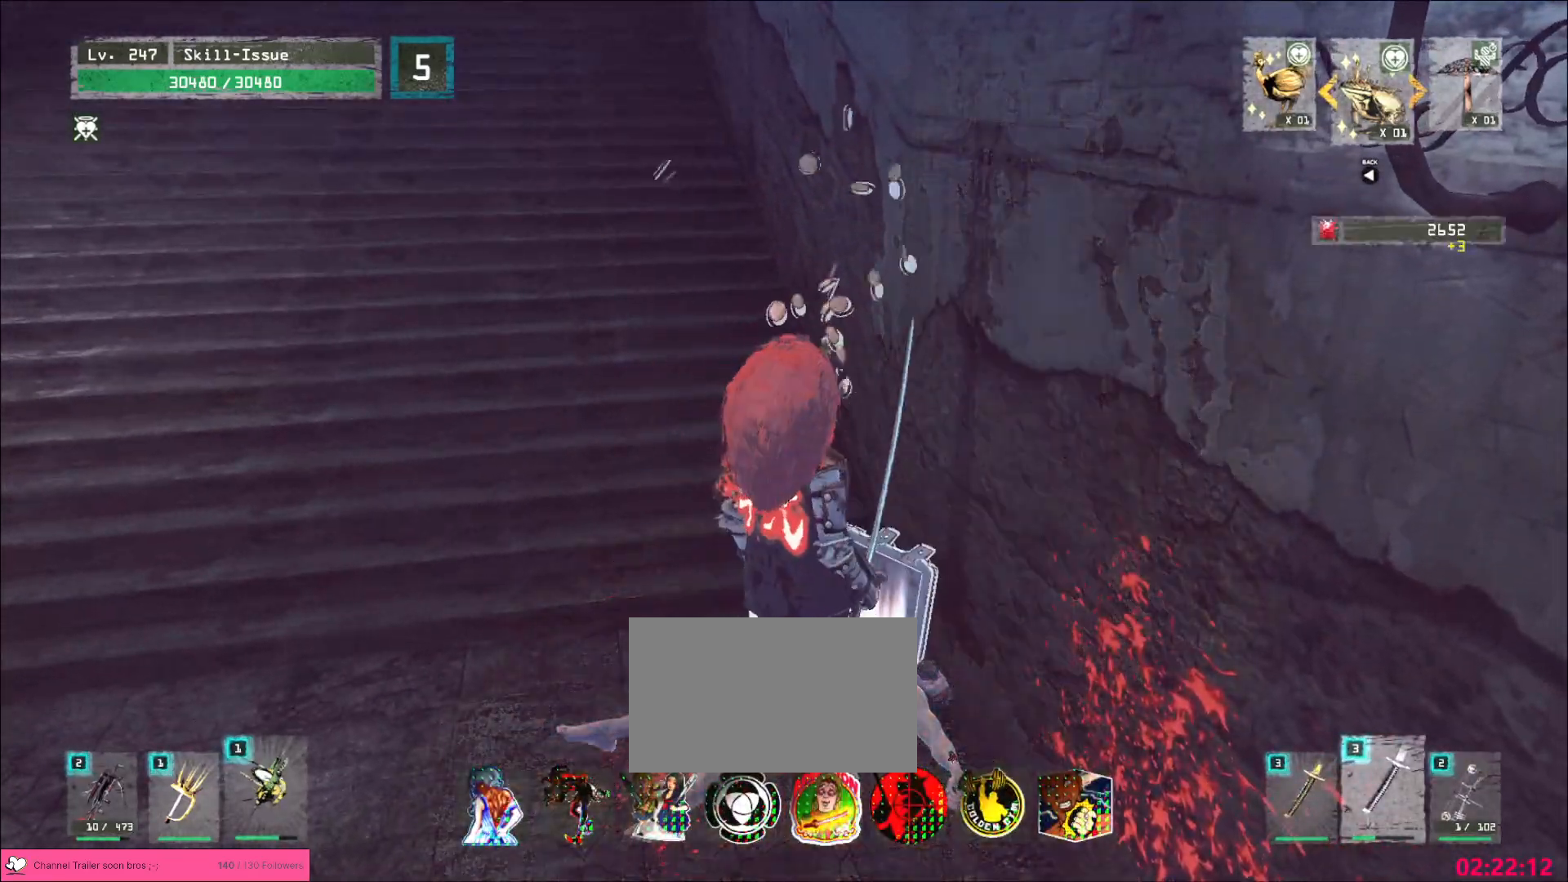
Gameplay with keyboard and mouse; each line is a JSON object with the keys and mouse buttons held at the frame after it. "events" lists presses ("down") and releases ("up") of "1", "2", "3", "4", "5", "a", "alt", "b", "c", "ctrl", "d", "e", "f", "g", "q", "r", "s", "shift", "space", "t", "tab", "v", "w", "x", "z", "mouse_left", "mouse_wheel", "mouse_right", "mouse_mb4" and "mouse_mb5" between this image and that frame as [ms after this image, input, new state], when the widget could be followed in between. "mouse_left", "mouse_wheel", "mouse_right", "mouse_mb4", "mouse_mb5" = the "left", "wheel", "right", "mb4", "mb5" buttons of the "mouse" list. No other keys are recorded. "wheel" means that the mouse wheel is clicked or scrolled. Not read: mouse_move.
{"keys": ["a", "ctrl", "w"], "mouse": []}
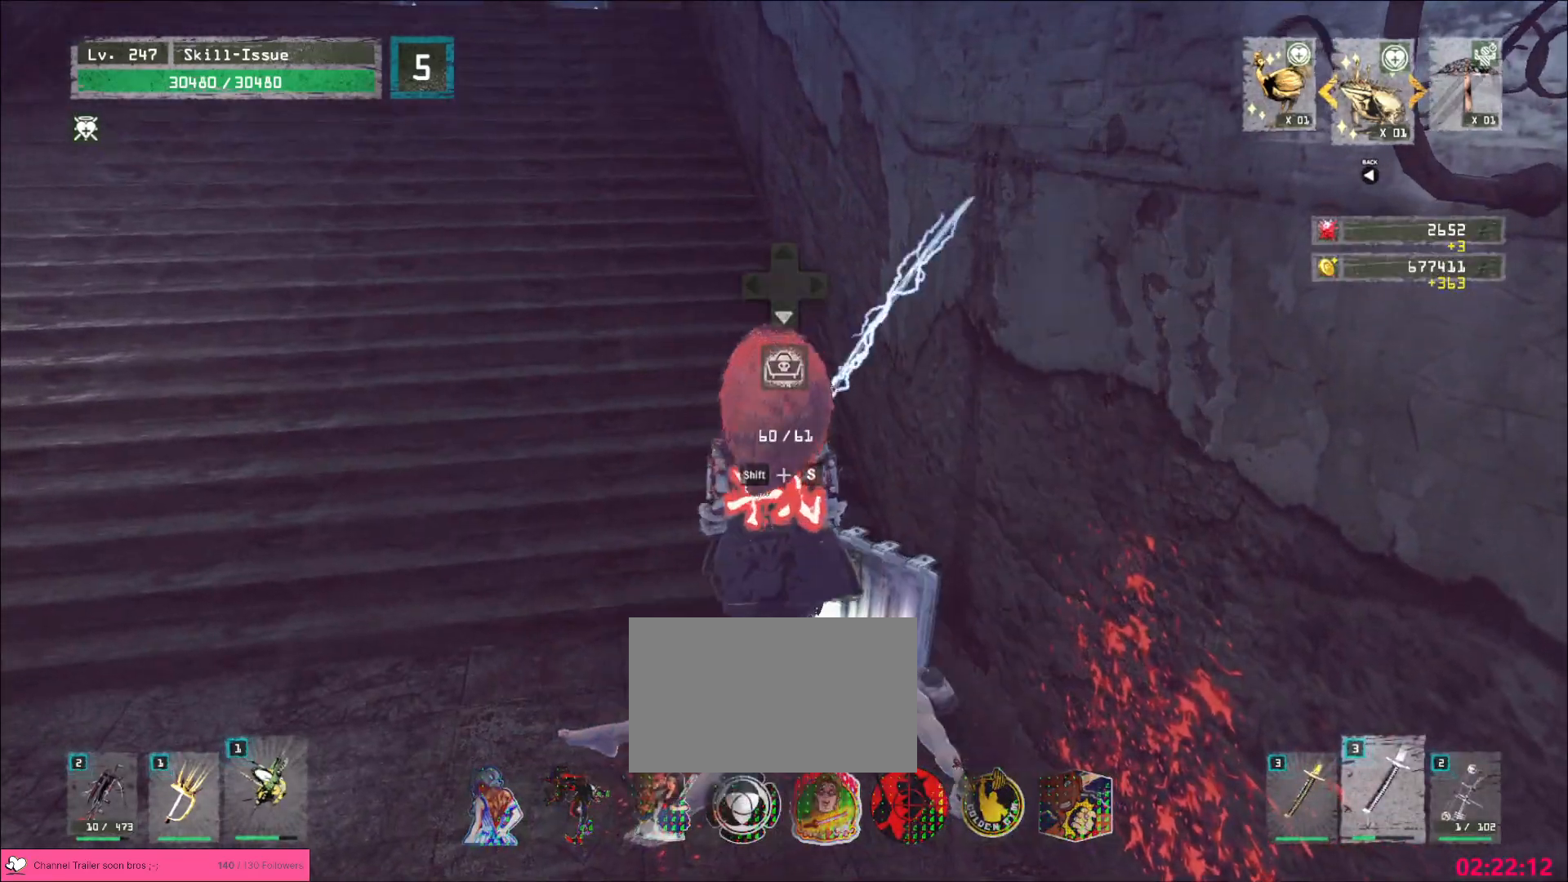
{"keys": ["w"], "mouse": [], "events": [[100, "ctrl", "up"], [200, "a", "up"]]}
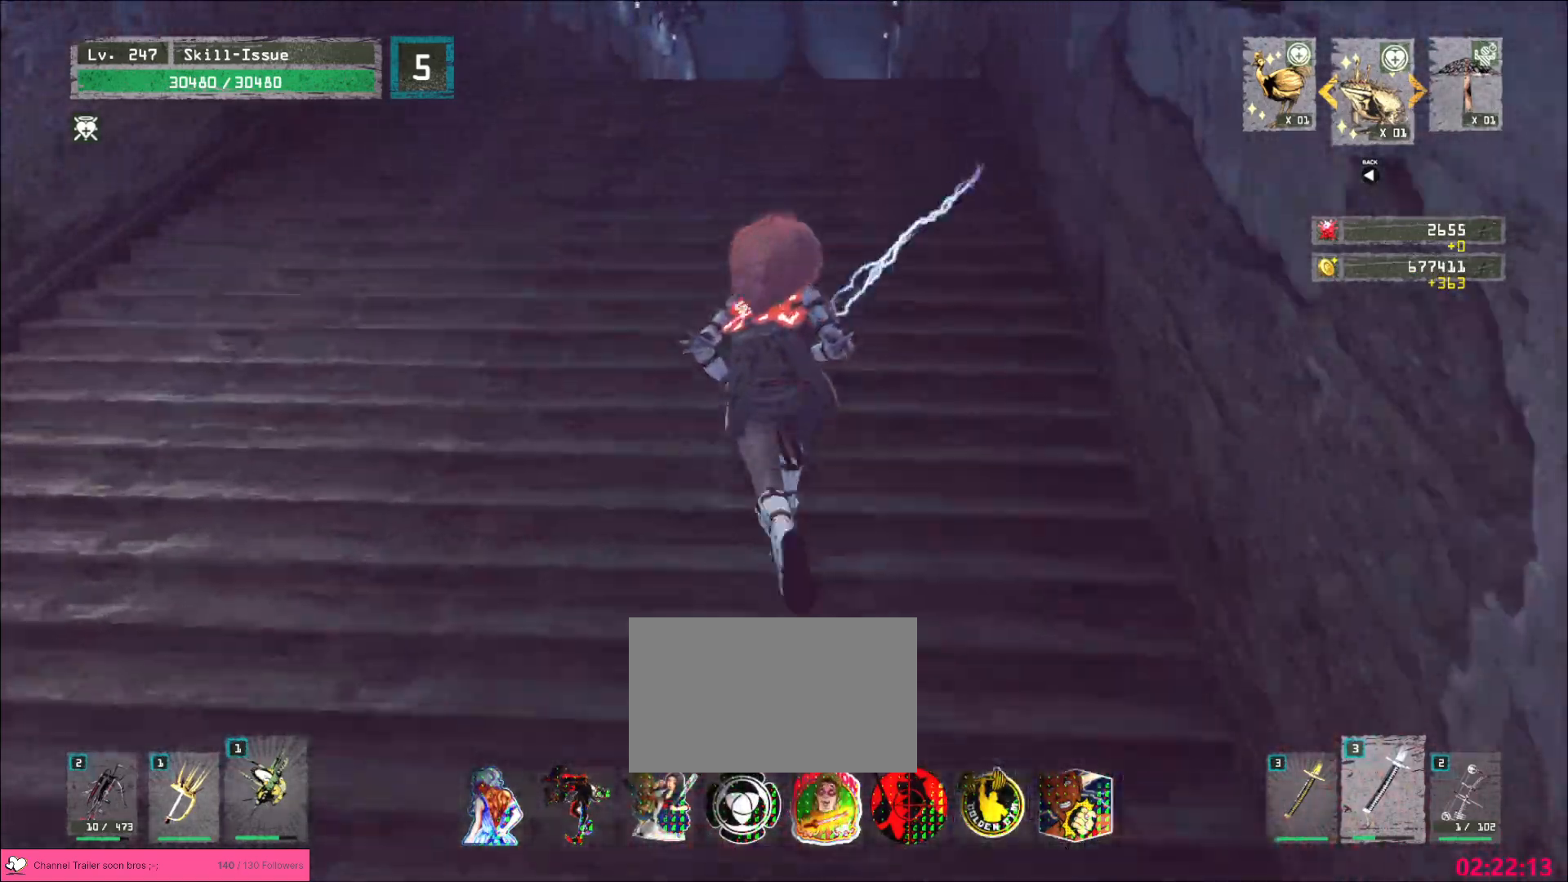
{"keys": ["w"], "mouse": [], "events": []}
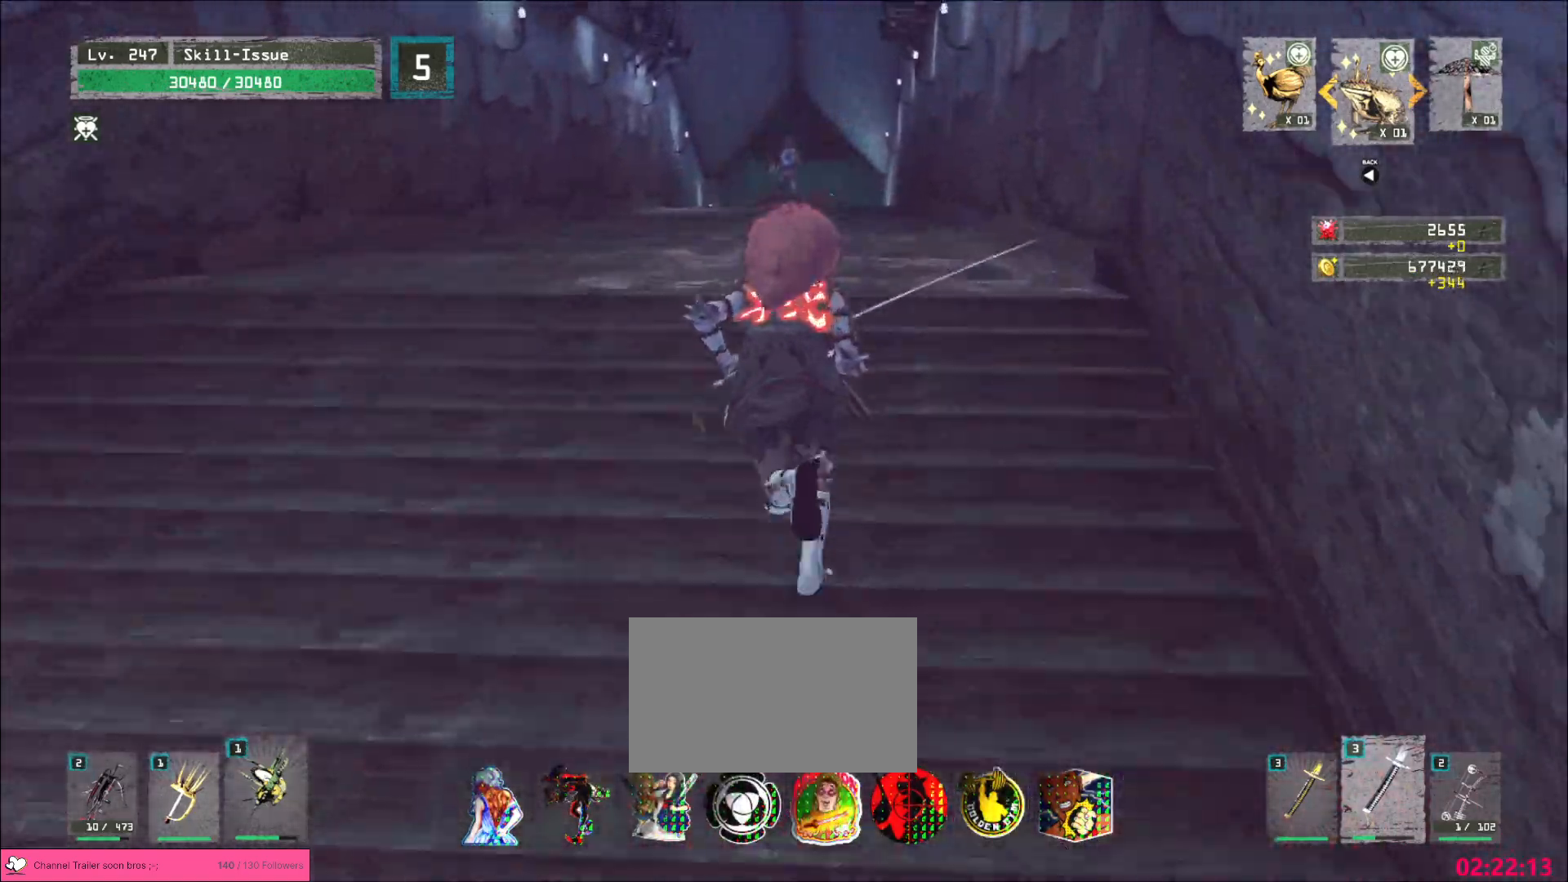
{"keys": ["a", "w"], "mouse": [], "events": [[417, "a", "down"]]}
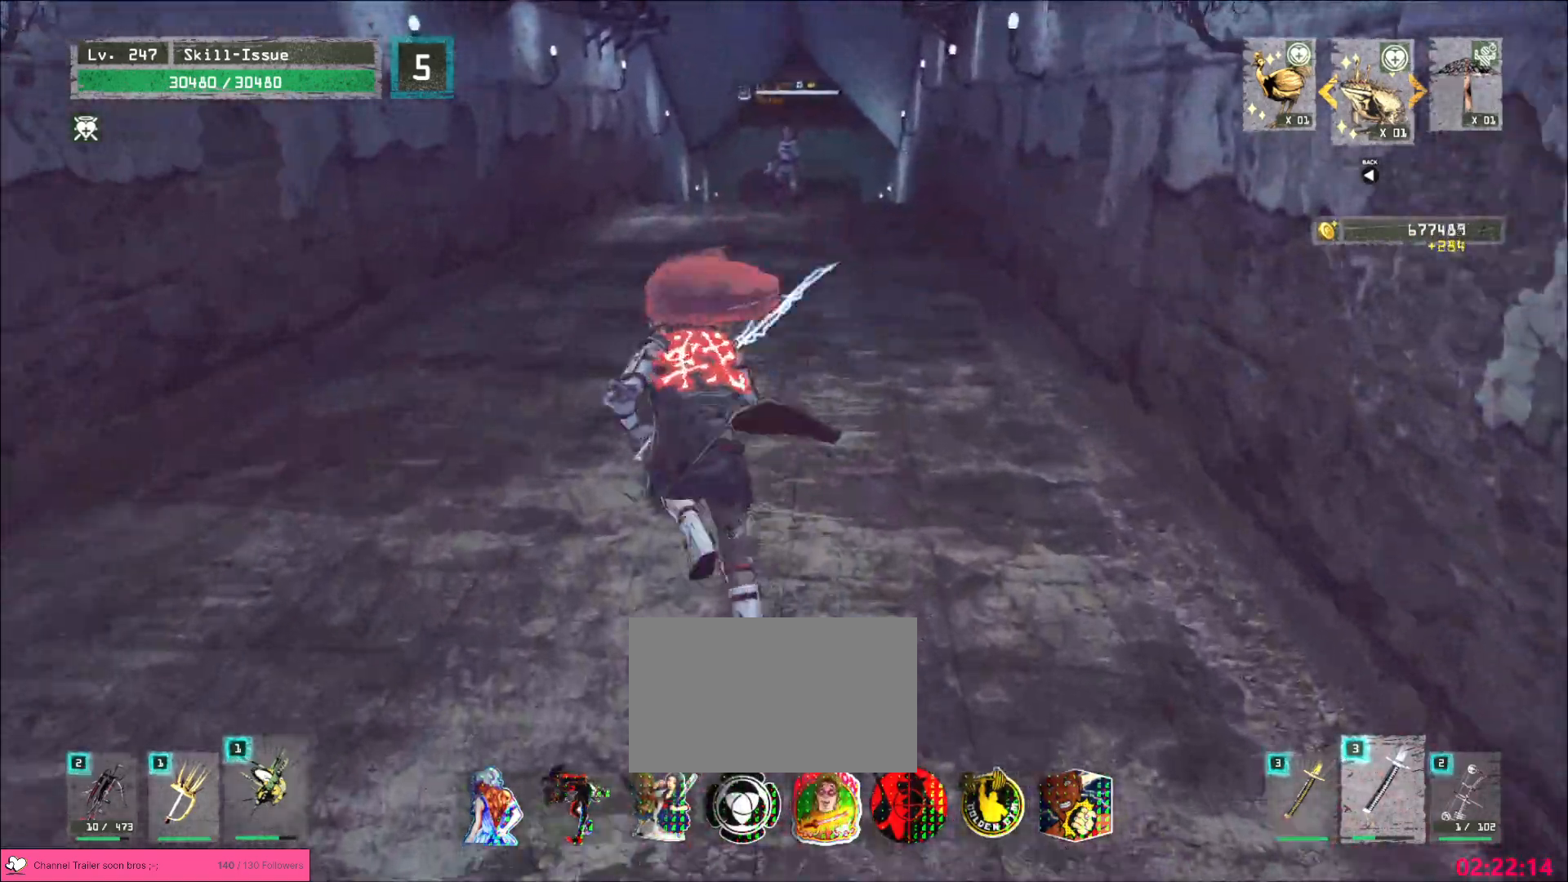
{"keys": ["w"], "mouse": [], "events": [[100, "a", "up"]]}
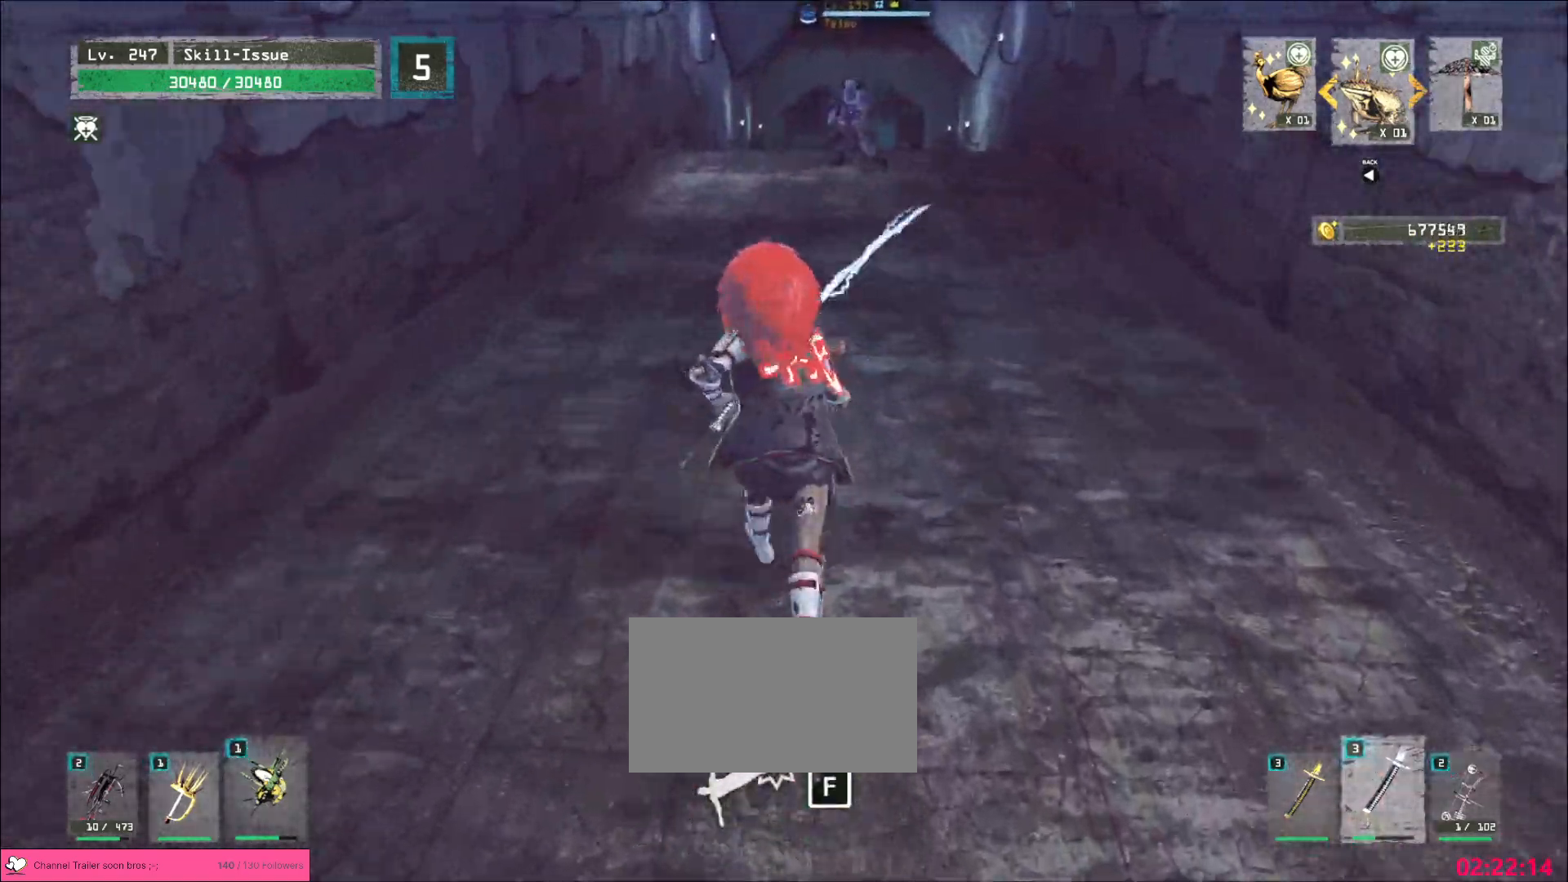
{"keys": ["w"], "mouse": [], "events": []}
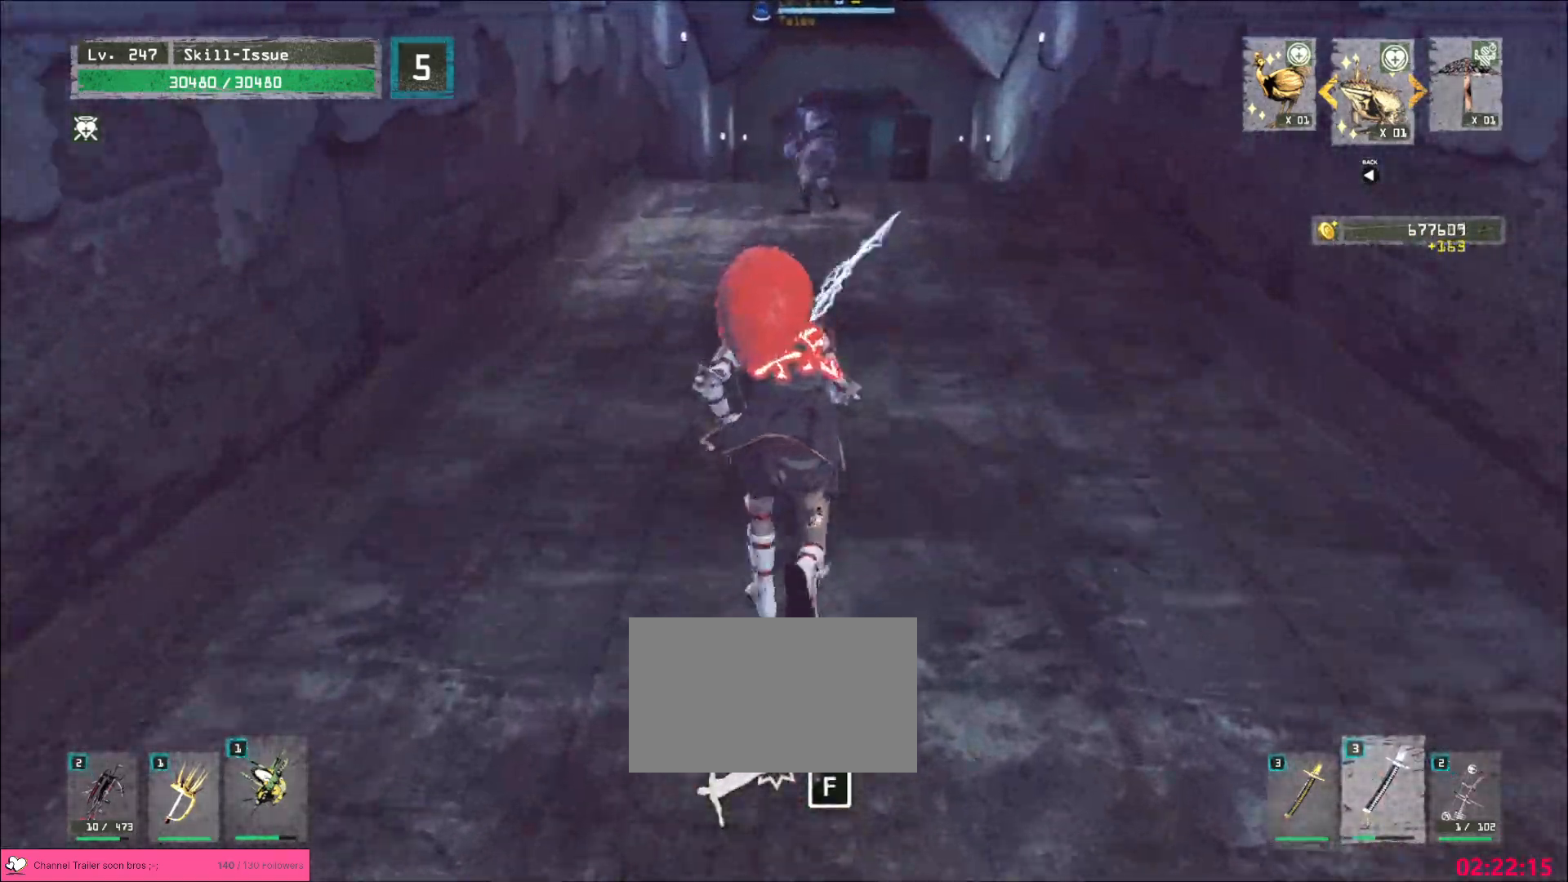
{"keys": ["w"], "mouse": [], "events": []}
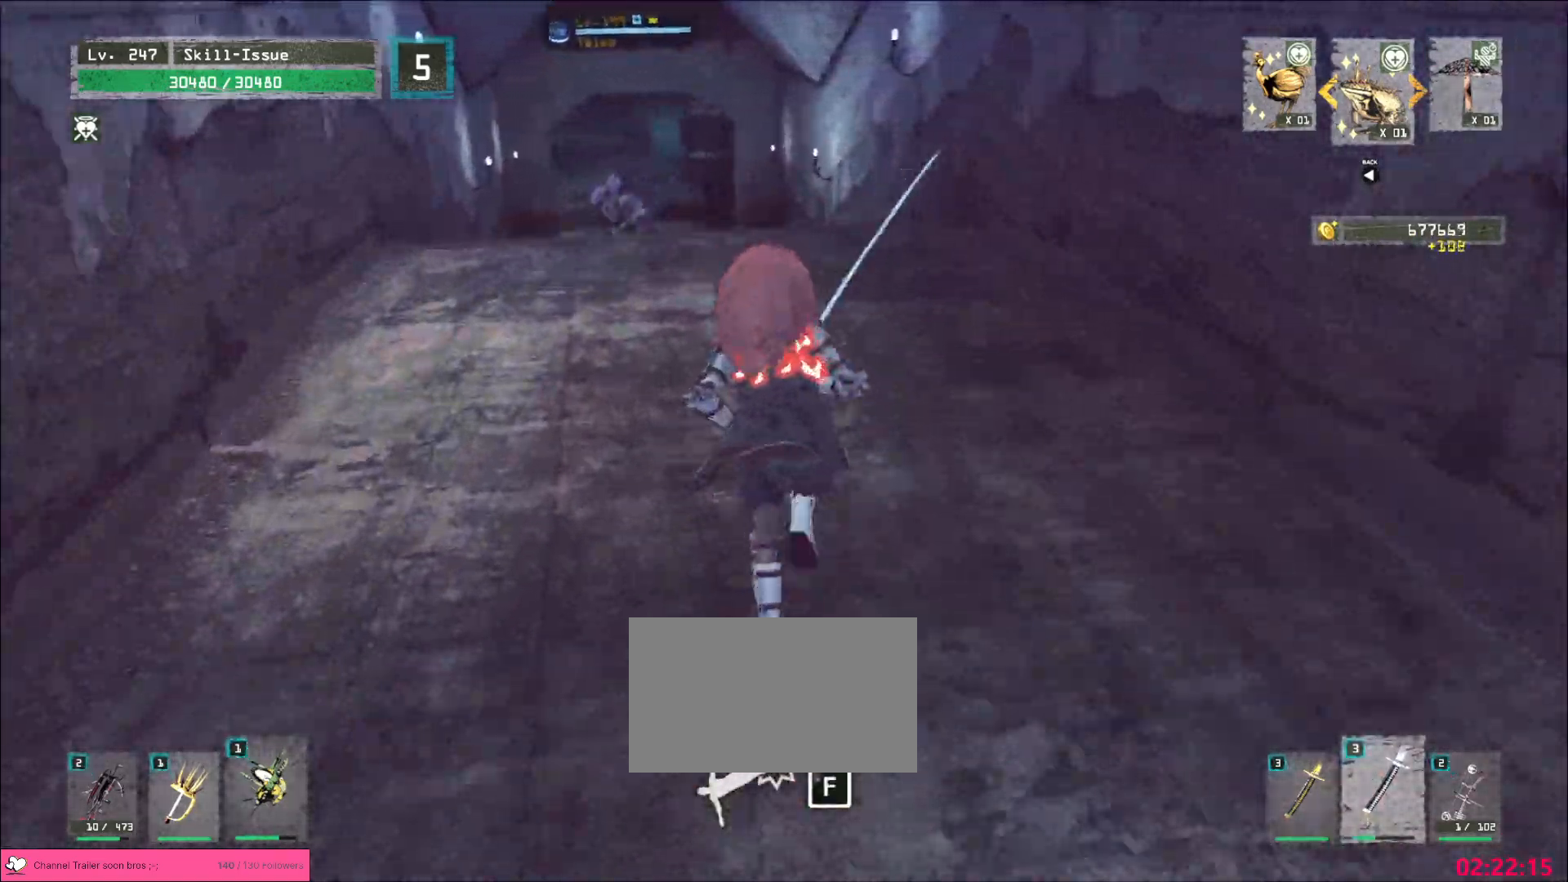
{"keys": ["w"], "mouse": [], "events": []}
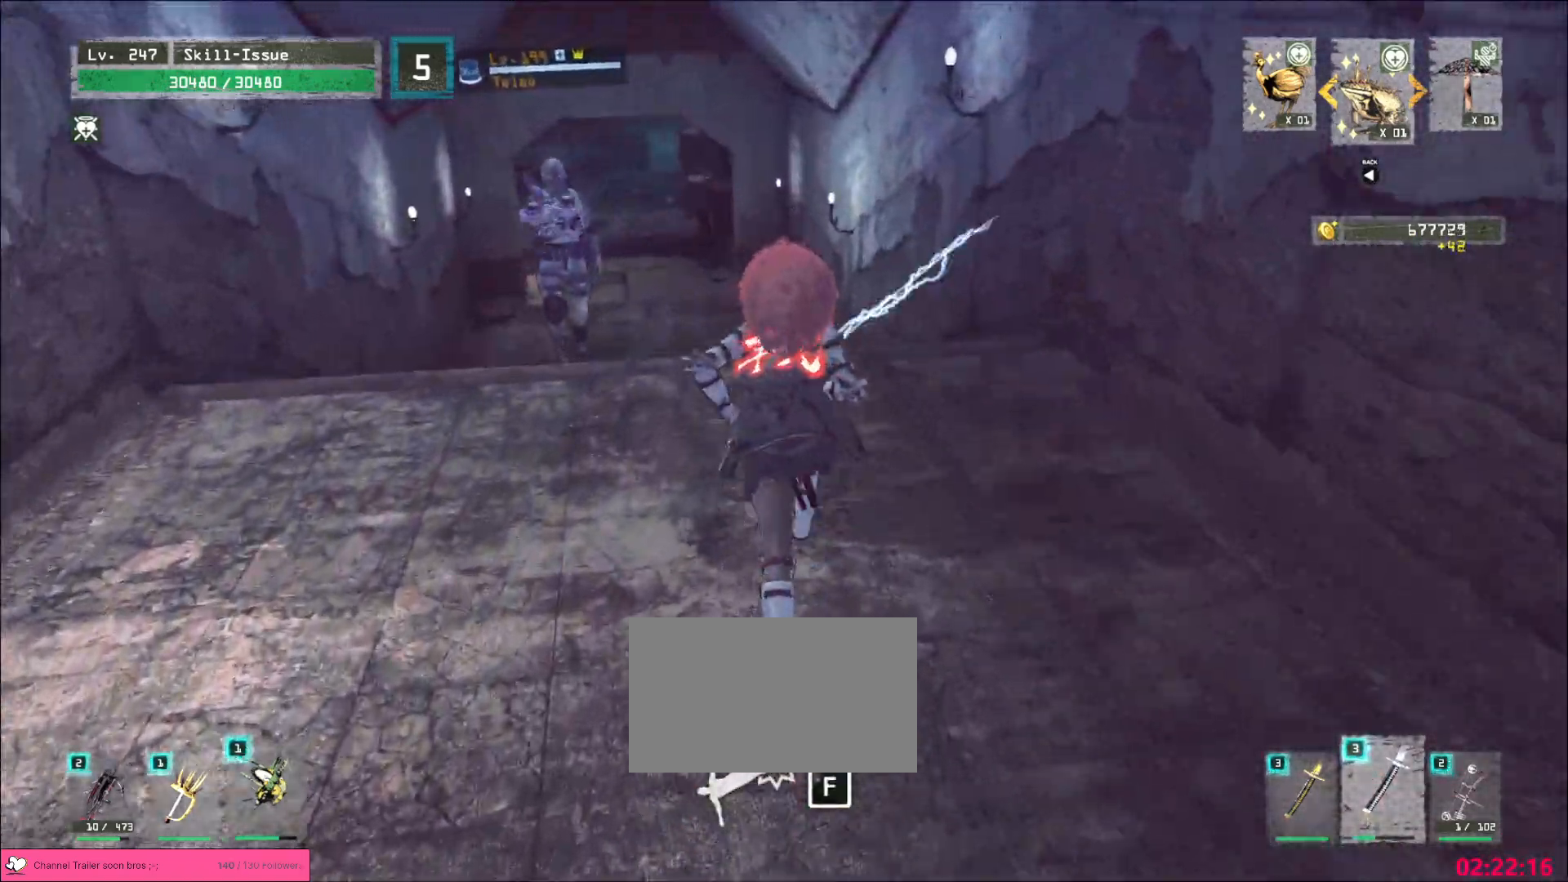
{"keys": ["w"], "mouse": [], "events": []}
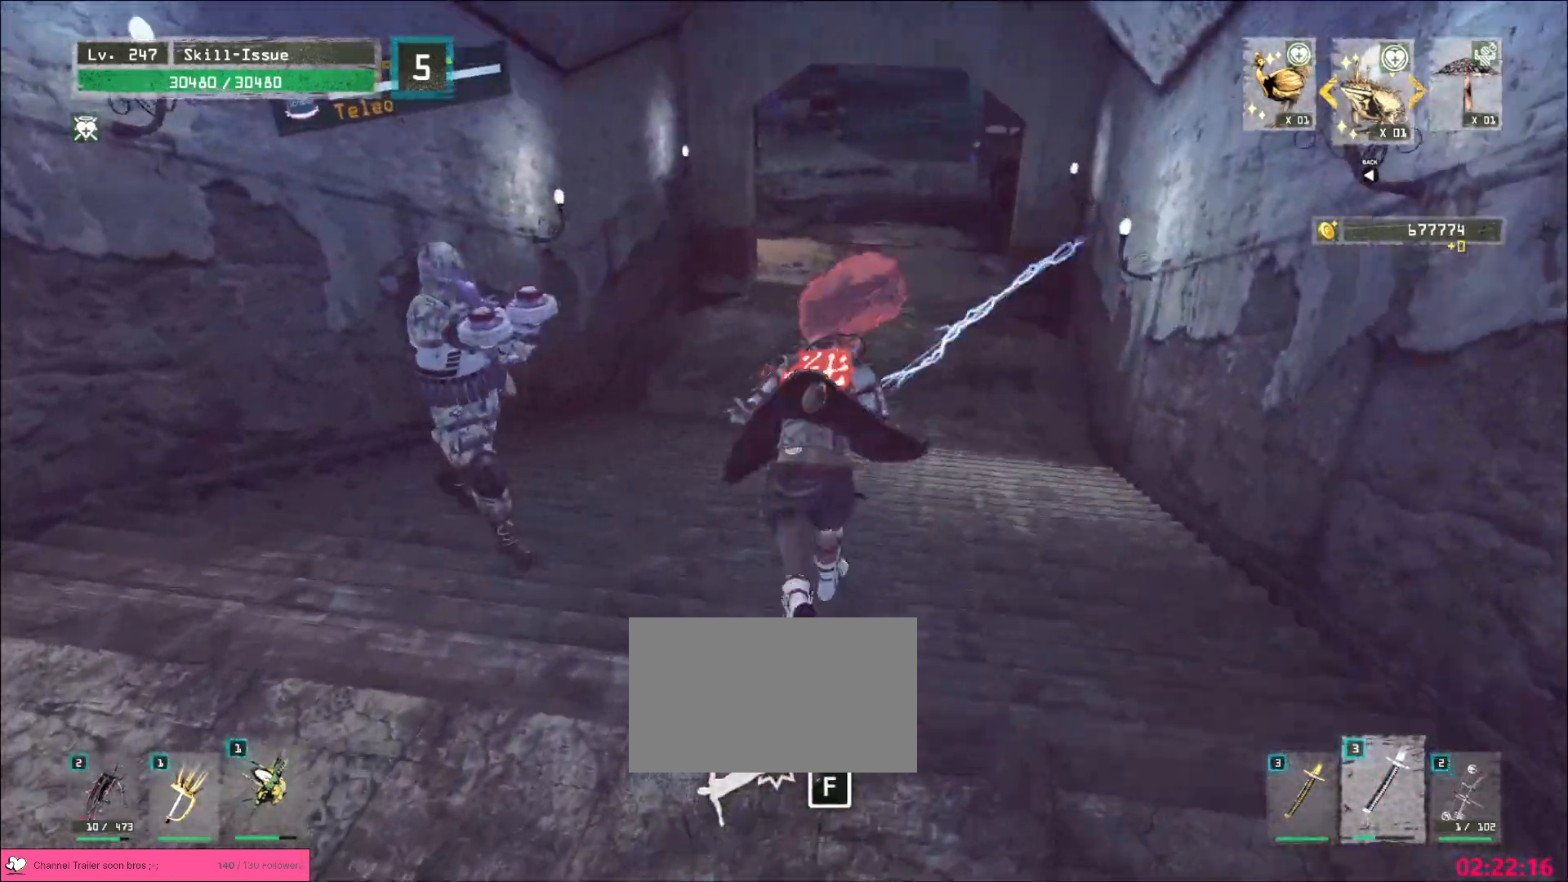
{"keys": [], "mouse": [], "events": [[267, "mouse_left", "down"], [283, "q", "down"], [300, "mouse_left", "up"], [333, "w", "up"], [350, "q", "up"]]}
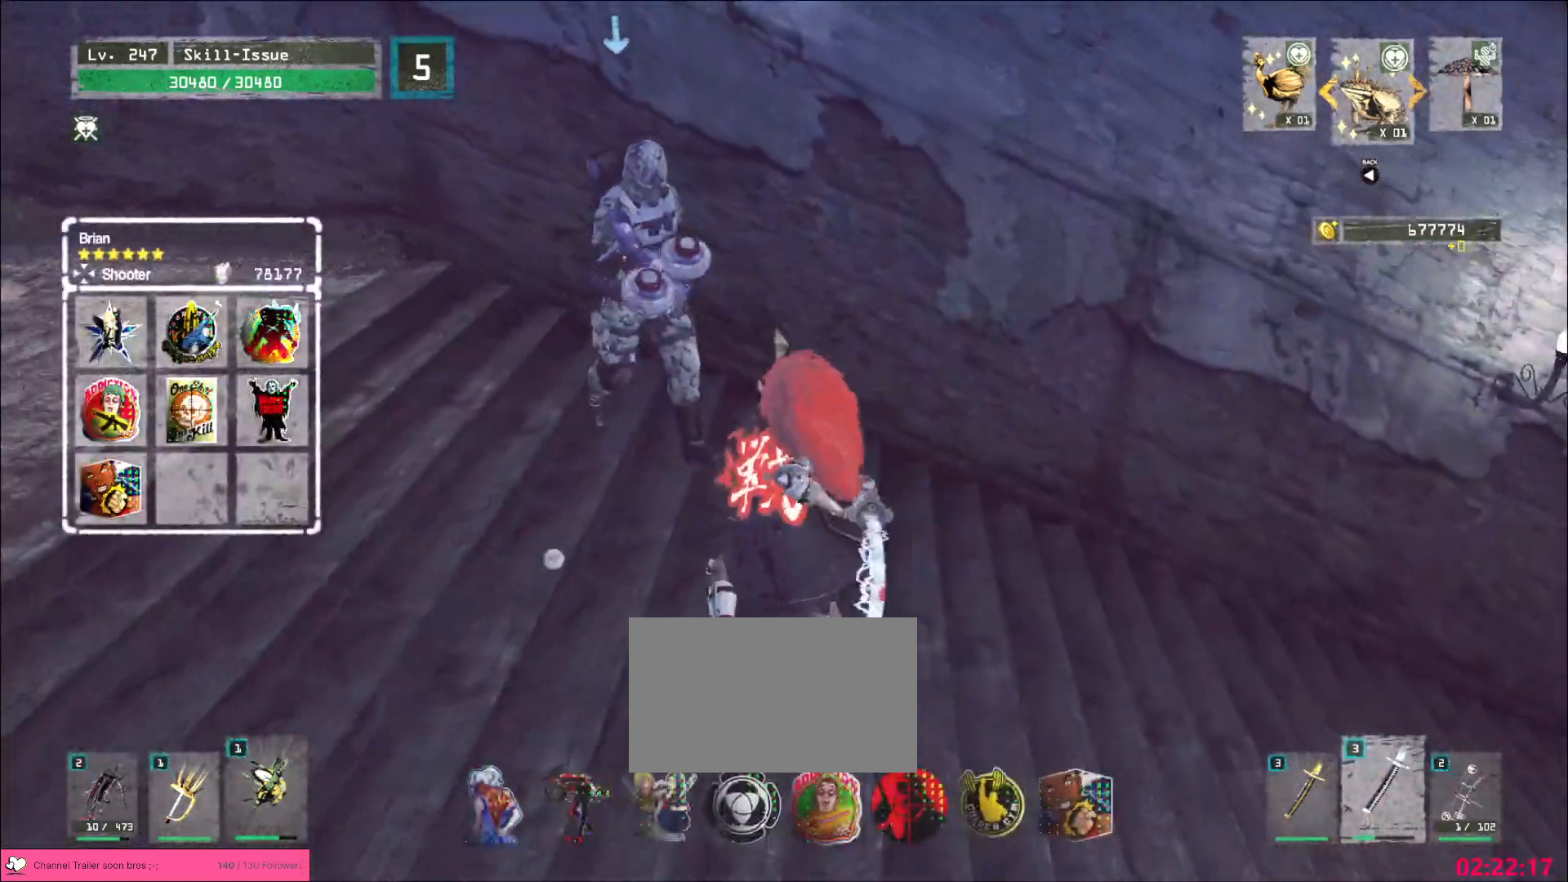
{"keys": [], "mouse": [], "events": []}
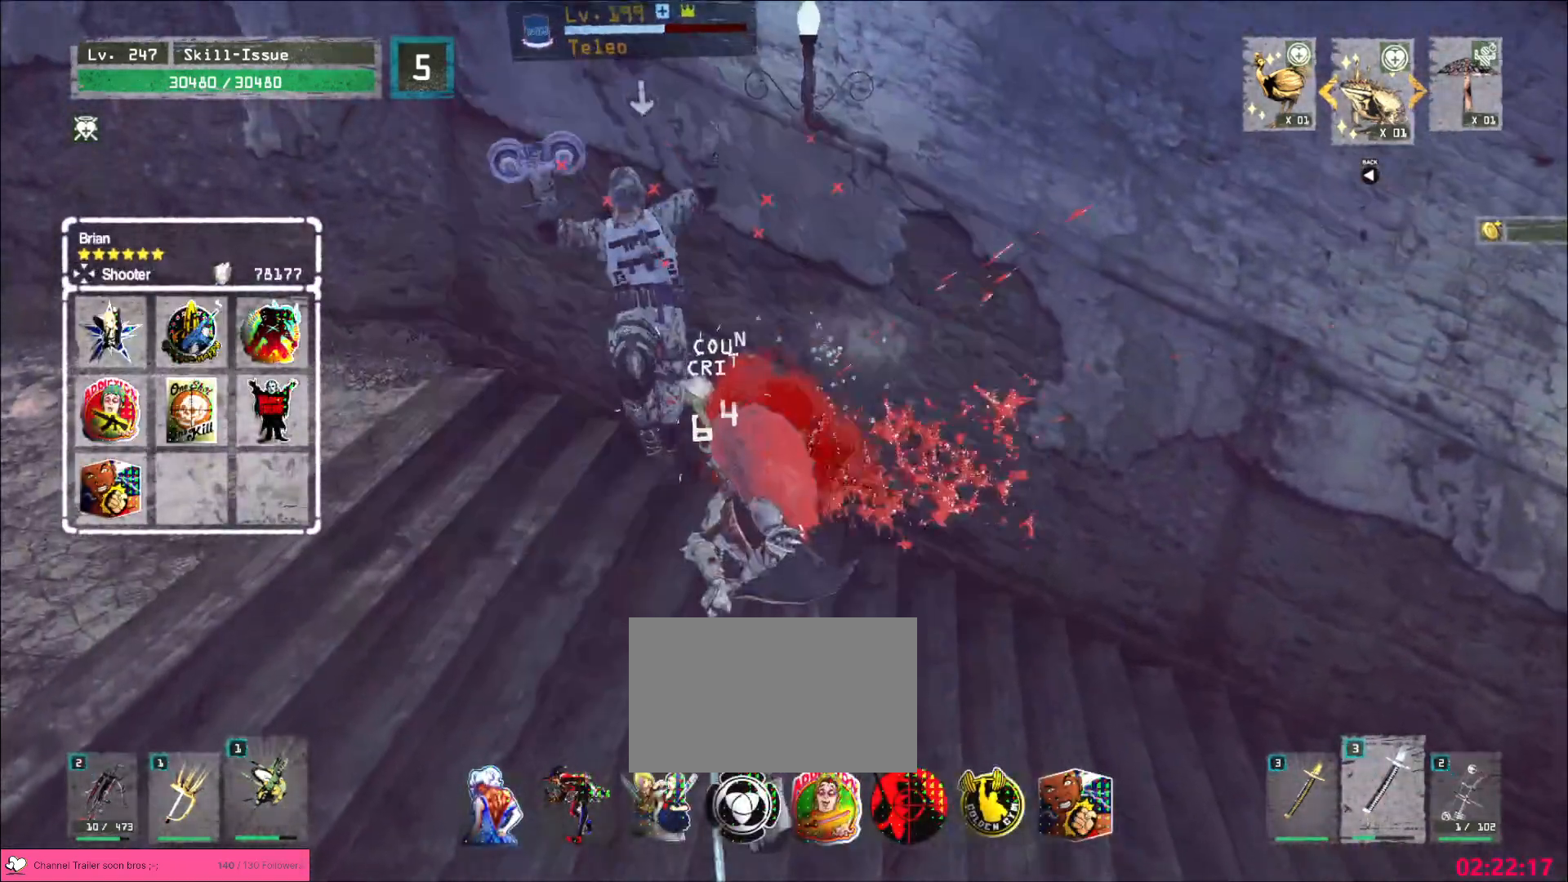
{"keys": [], "mouse": [], "events": []}
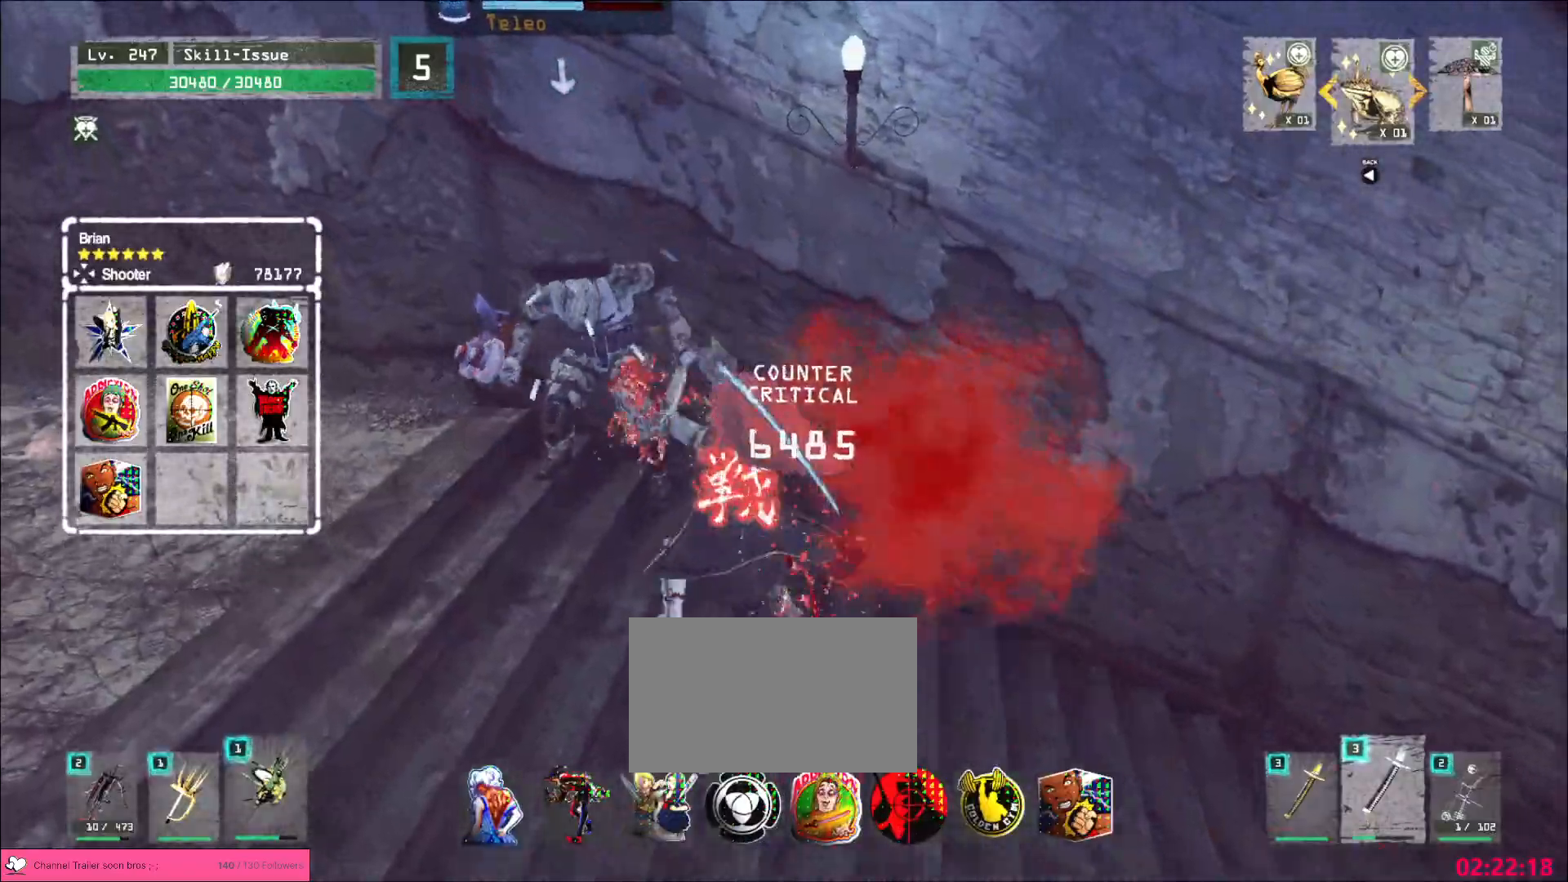
{"keys": [], "mouse": [], "events": []}